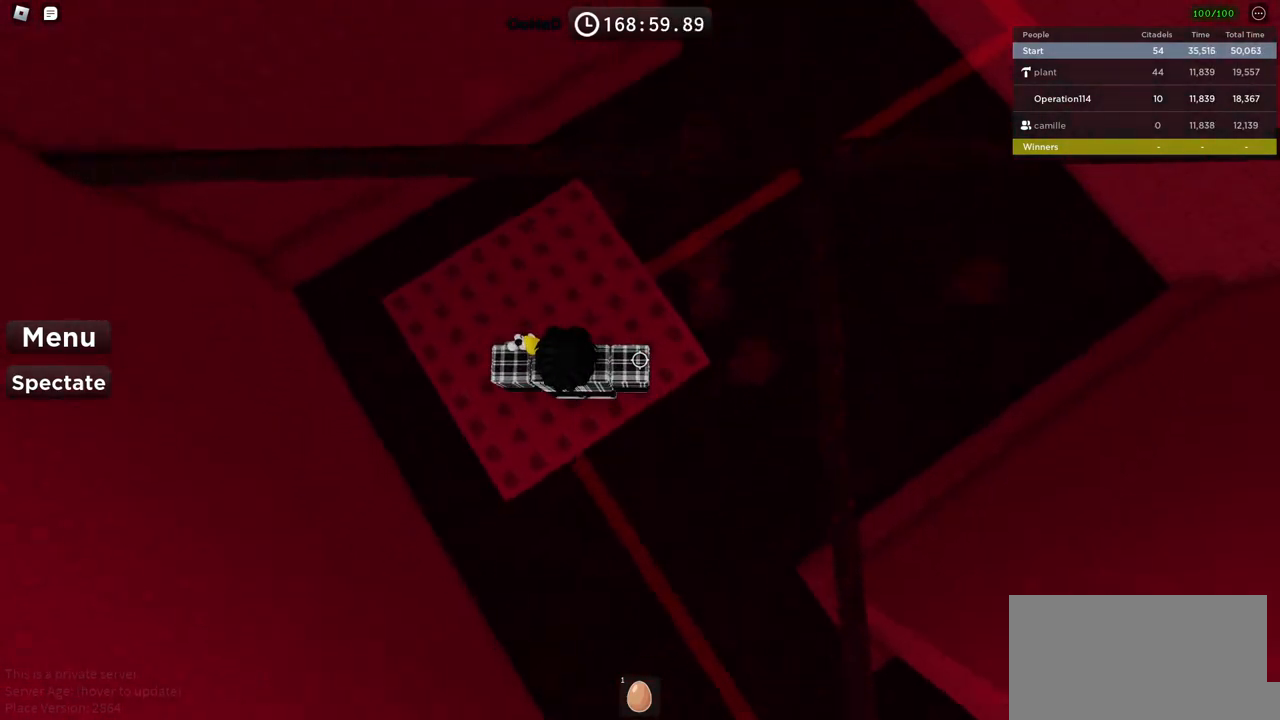
Gameplay with keyboard; each line is a JSON object with the keys held at the frame after it. "events" lists presses ("down") and releases ("up") of "a", "ctrl", "d", "e", "f", "q", "r", "s", "shift", "space", "tab" and "w" between this image and that frame as [ms after this image, input, new state], when the widget could be followed in between. No other keys are recorded. Mouse input is not recorded.
{"keys": ["w"], "events": [[300, "space", "down"], [334, "w", "down"], [500, "space", "up"]]}
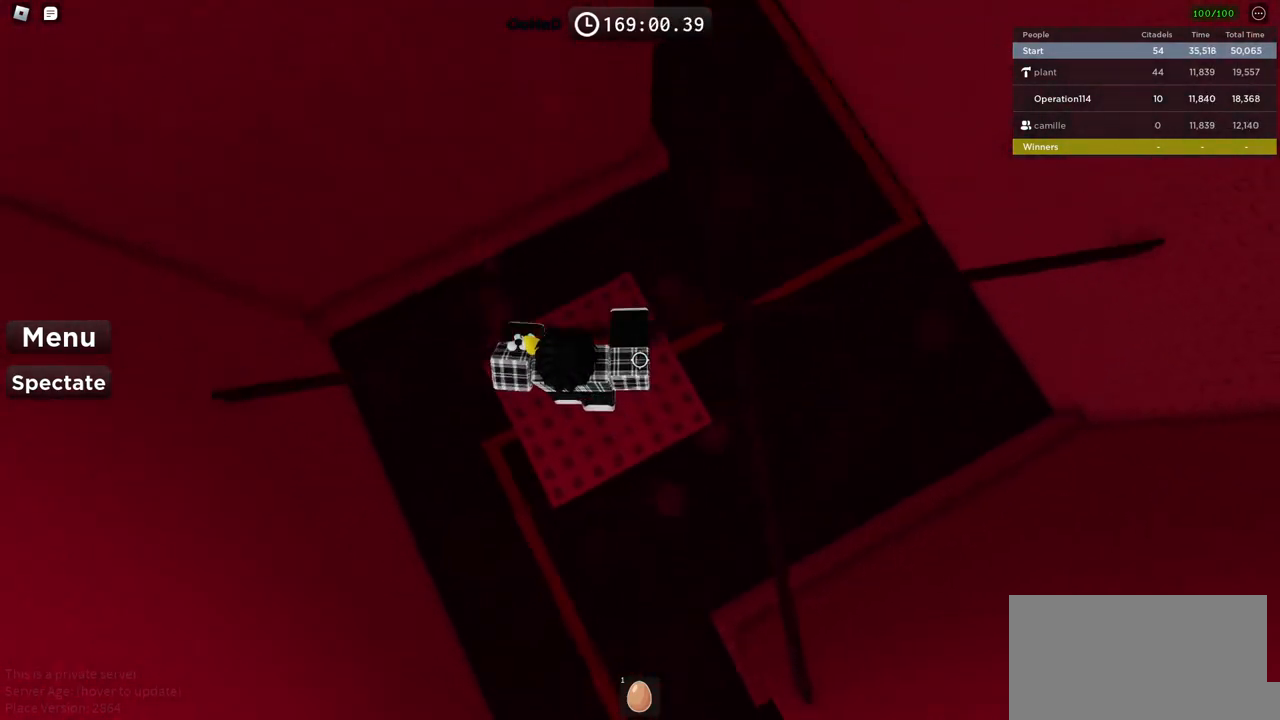
{"keys": ["d", "space"], "events": [[250, "w", "up"], [467, "d", "down"], [467, "space", "down"]]}
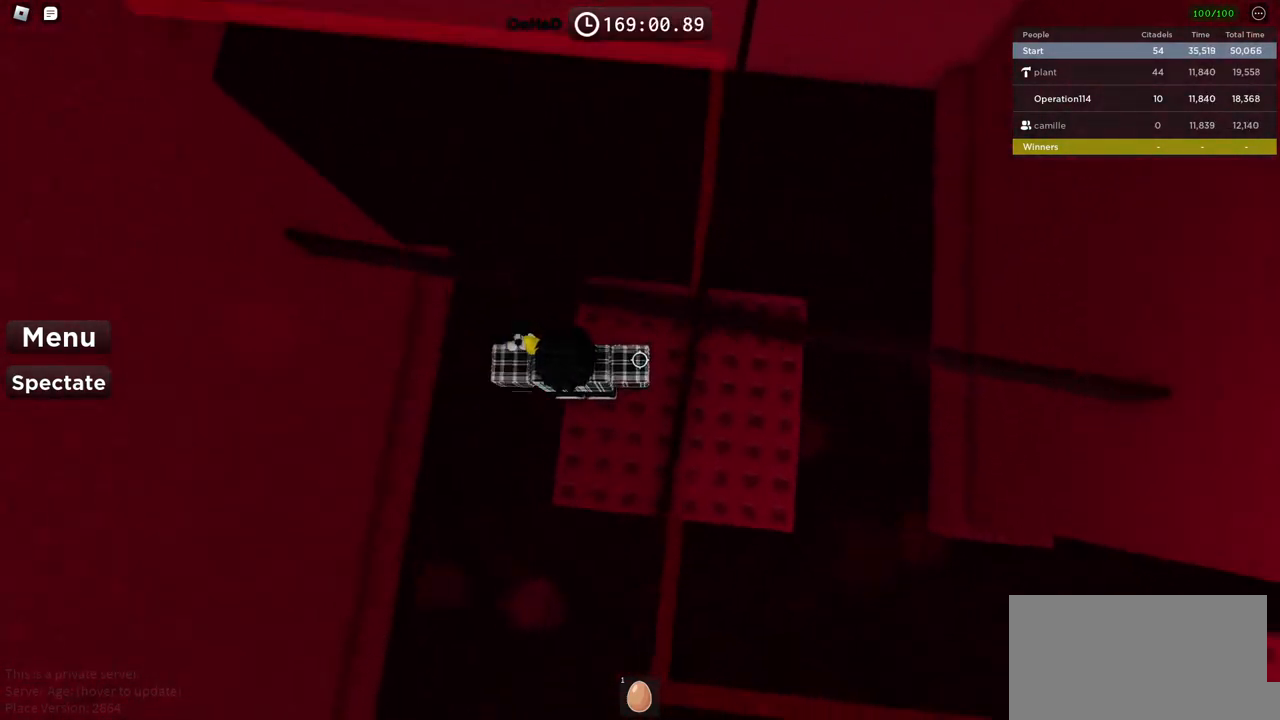
{"keys": ["w"], "events": [[234, "space", "up"], [417, "d", "up"], [467, "w", "down"]]}
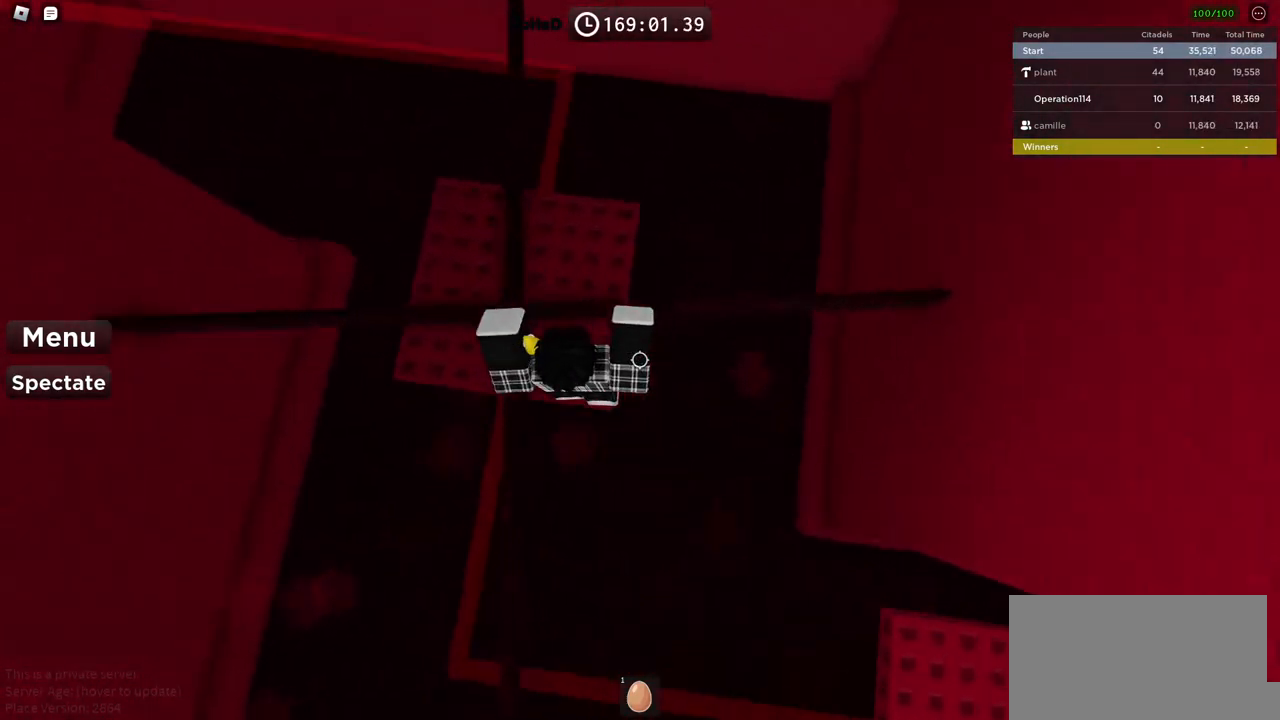
{"keys": ["w"], "events": [[17, "space", "down"], [317, "space", "up"], [350, "d", "down"], [467, "d", "up"]]}
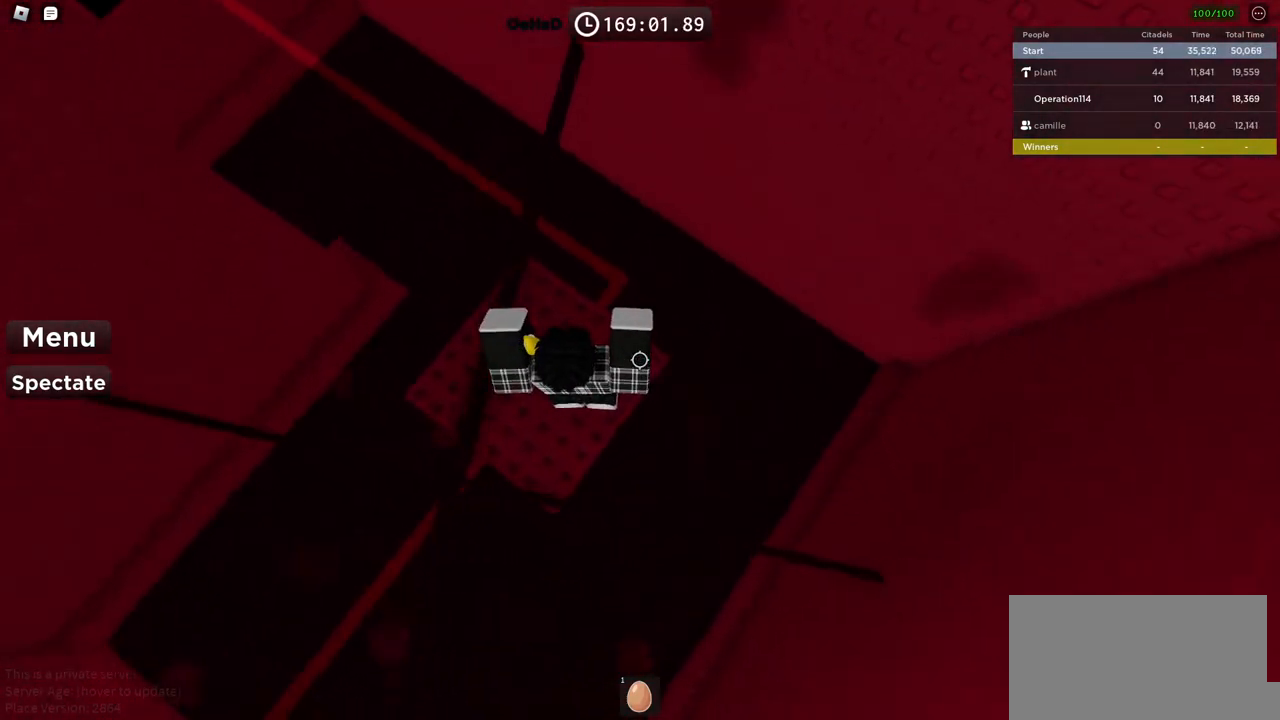
{"keys": [], "events": [[167, "w", "up"]]}
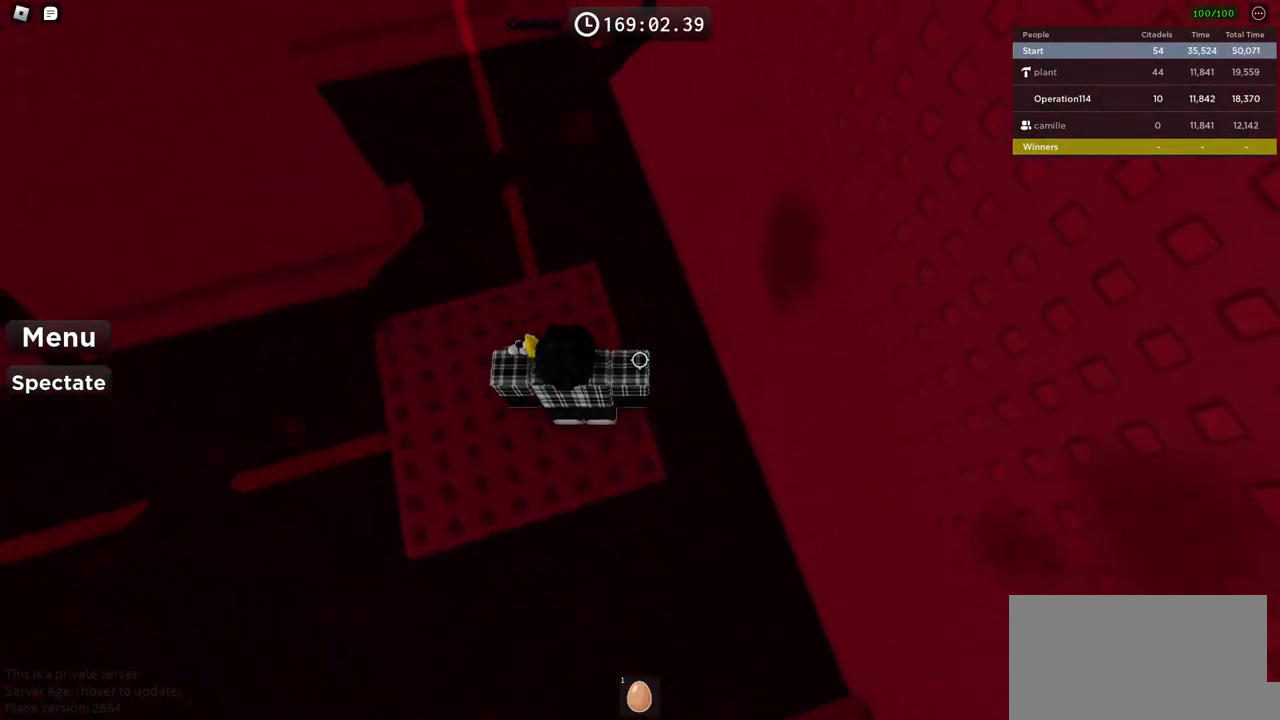
{"keys": [], "events": [[34, "w", "down"], [50, "a", "down"], [134, "a", "up"], [134, "w", "up"]]}
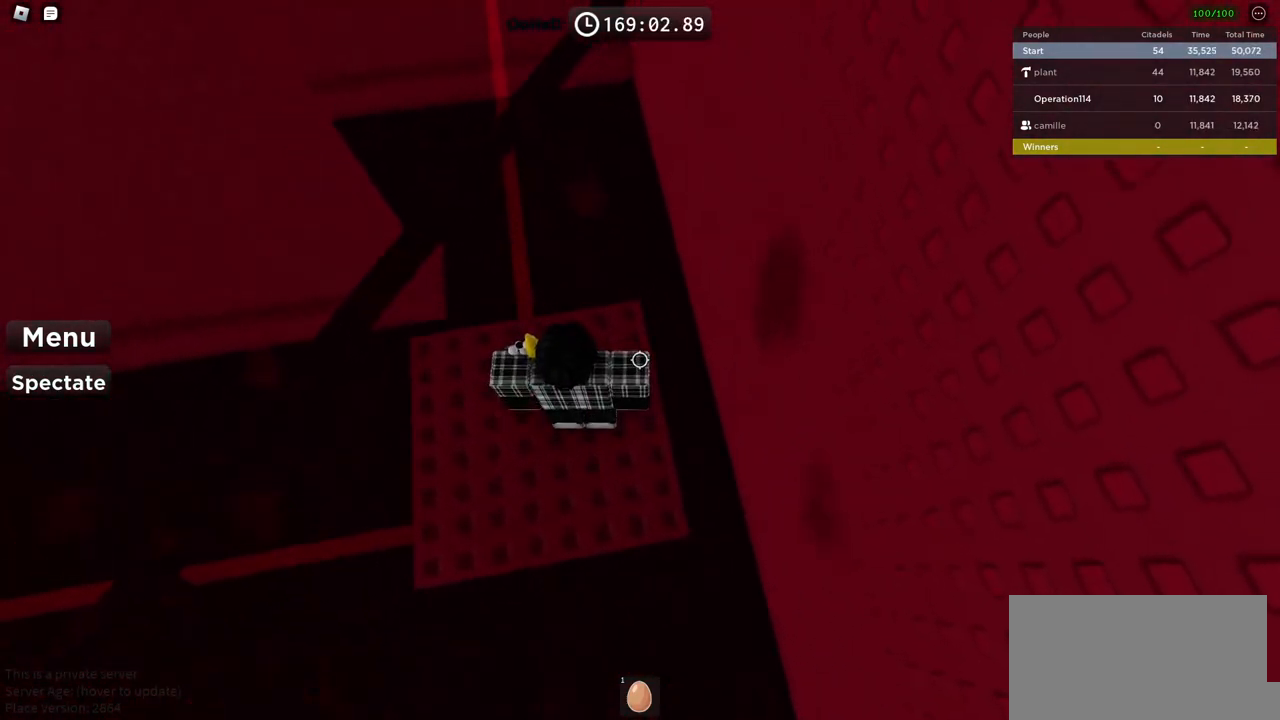
{"keys": [], "events": []}
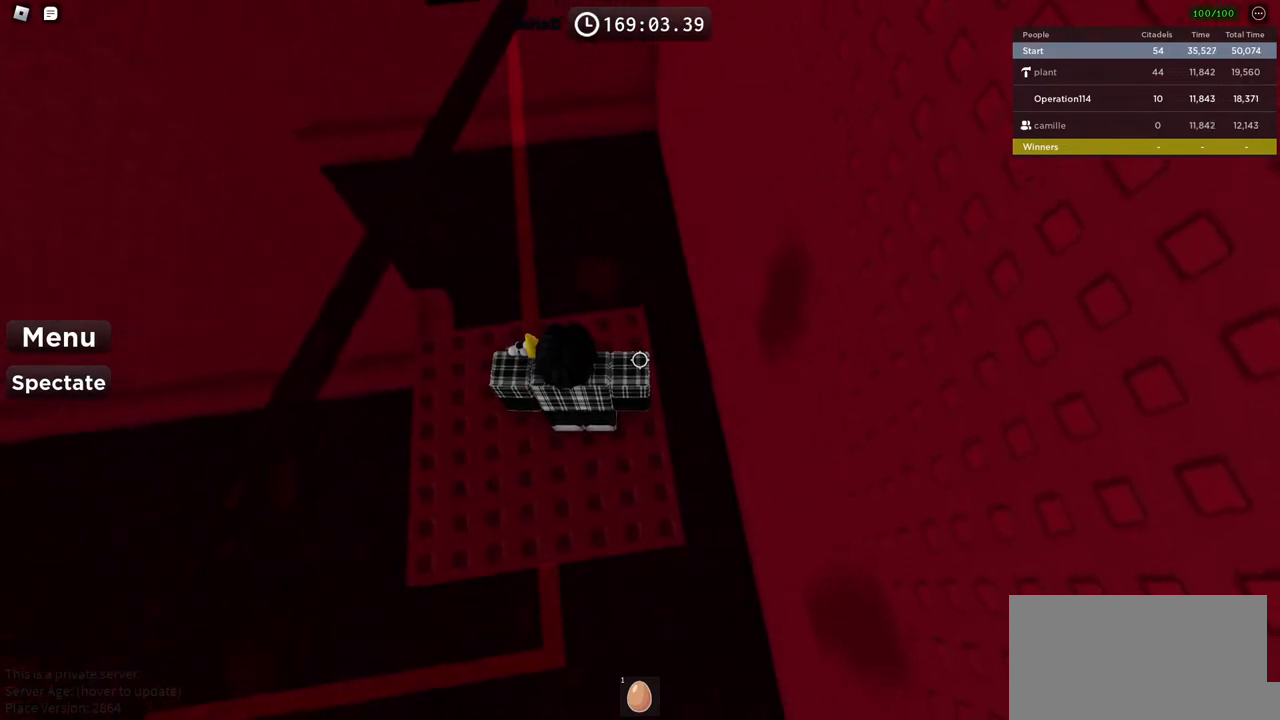
{"keys": [], "events": [[367, "a", "down"], [367, "w", "down"], [484, "a", "up"], [484, "w", "up"]]}
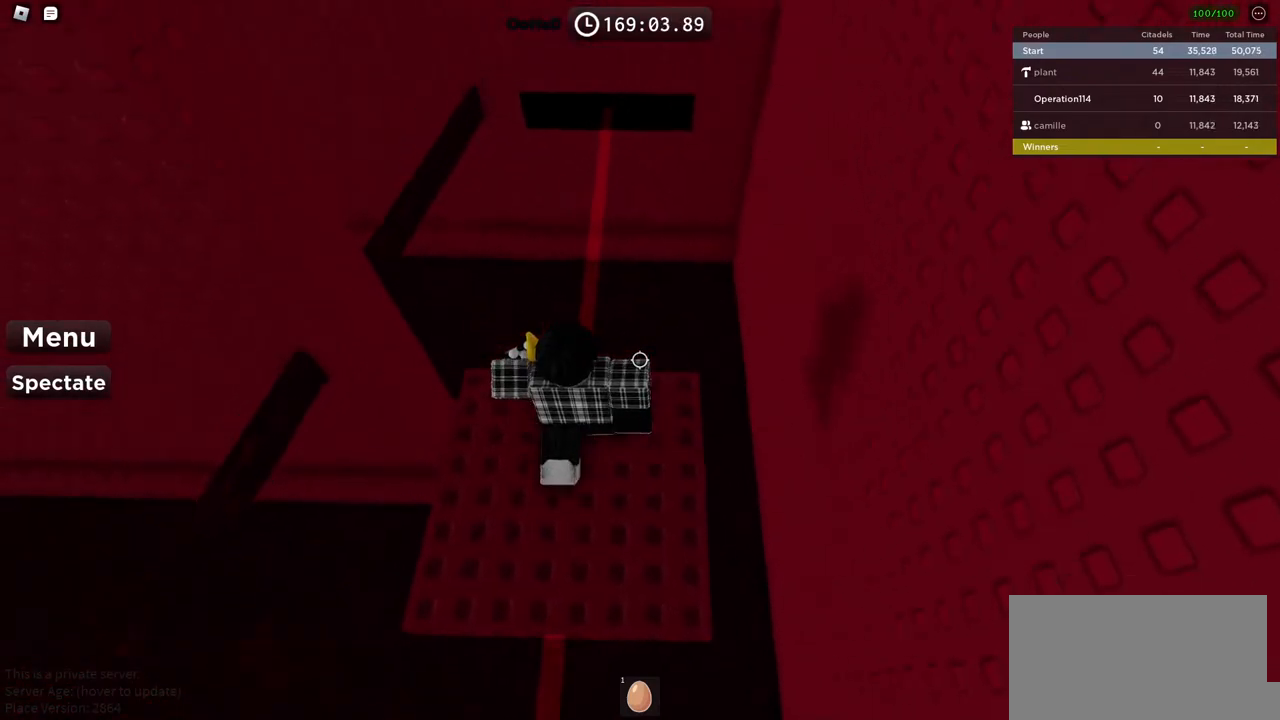
{"keys": [], "events": []}
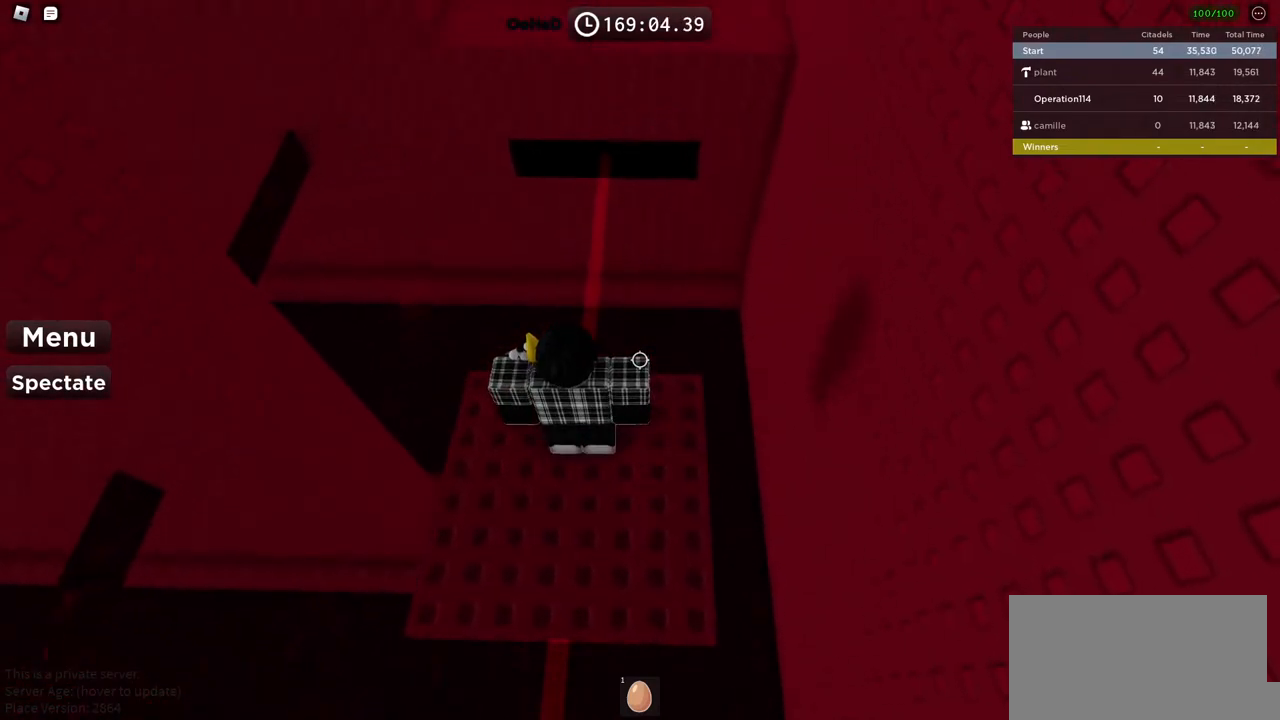
{"keys": [], "events": []}
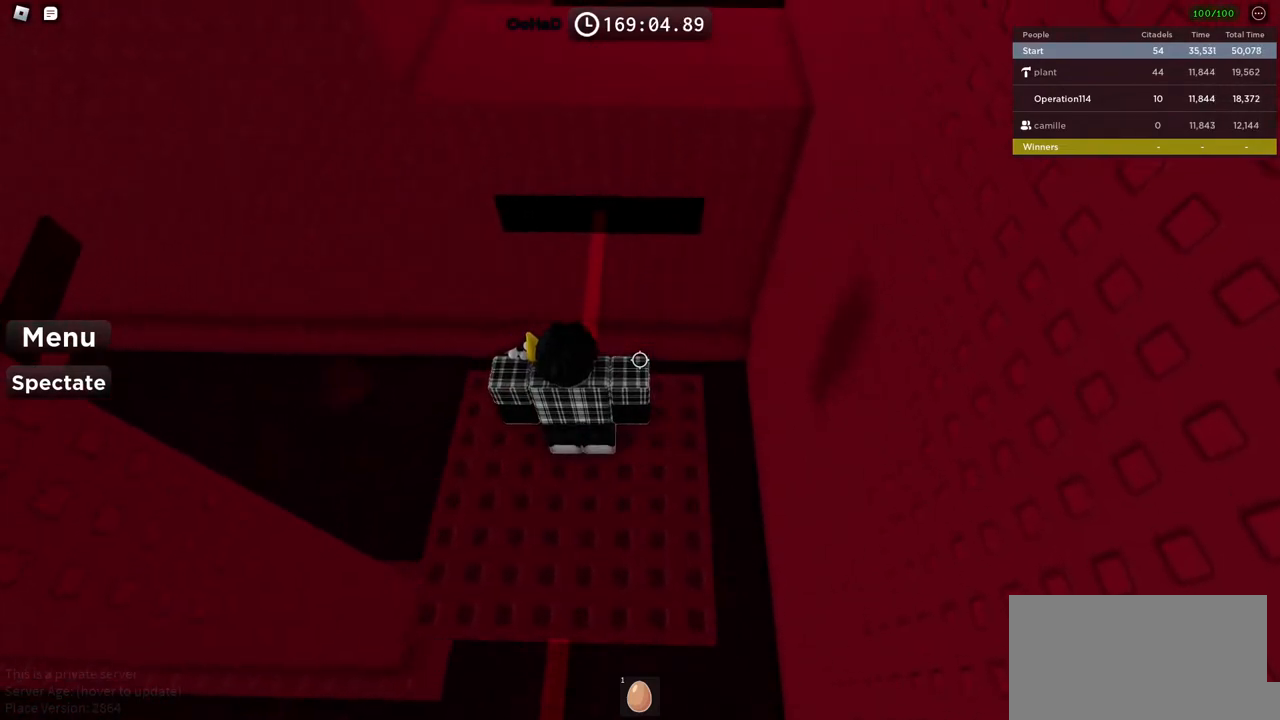
{"keys": [], "events": [[267, "a", "down"], [267, "s", "down"], [350, "a", "up"], [350, "s", "up"]]}
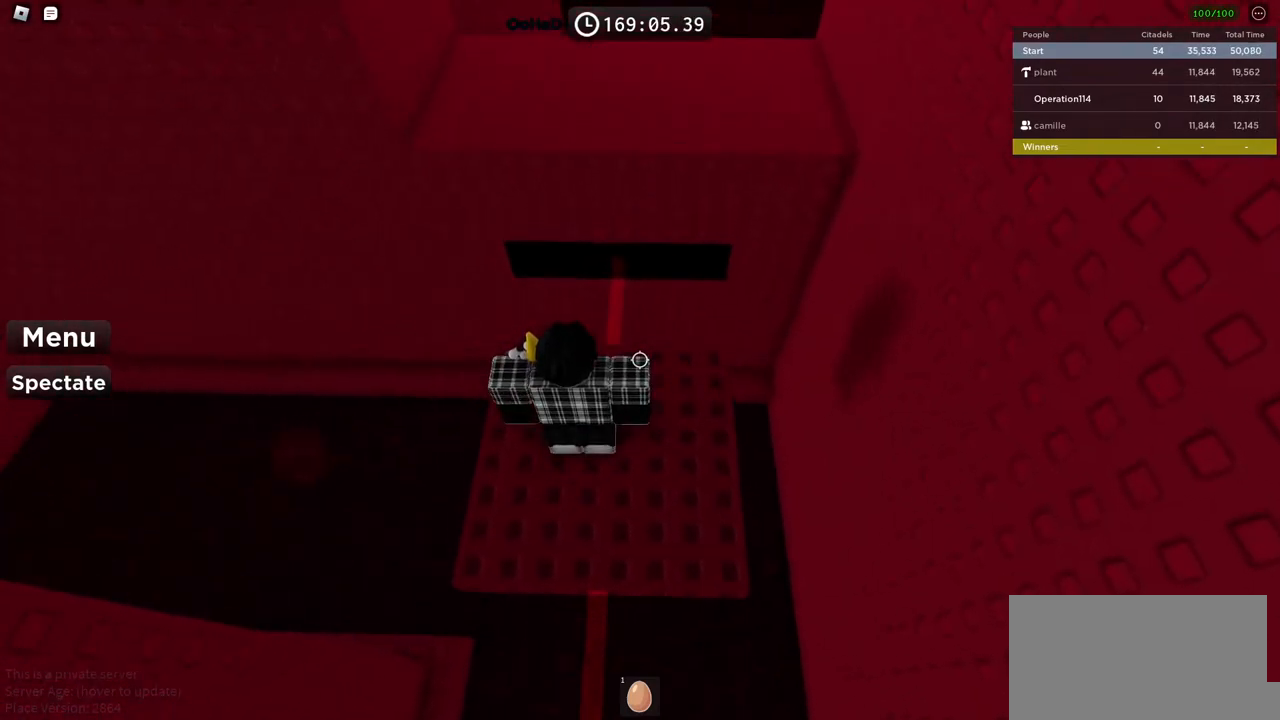
{"keys": ["w"], "events": [[500, "w", "down"]]}
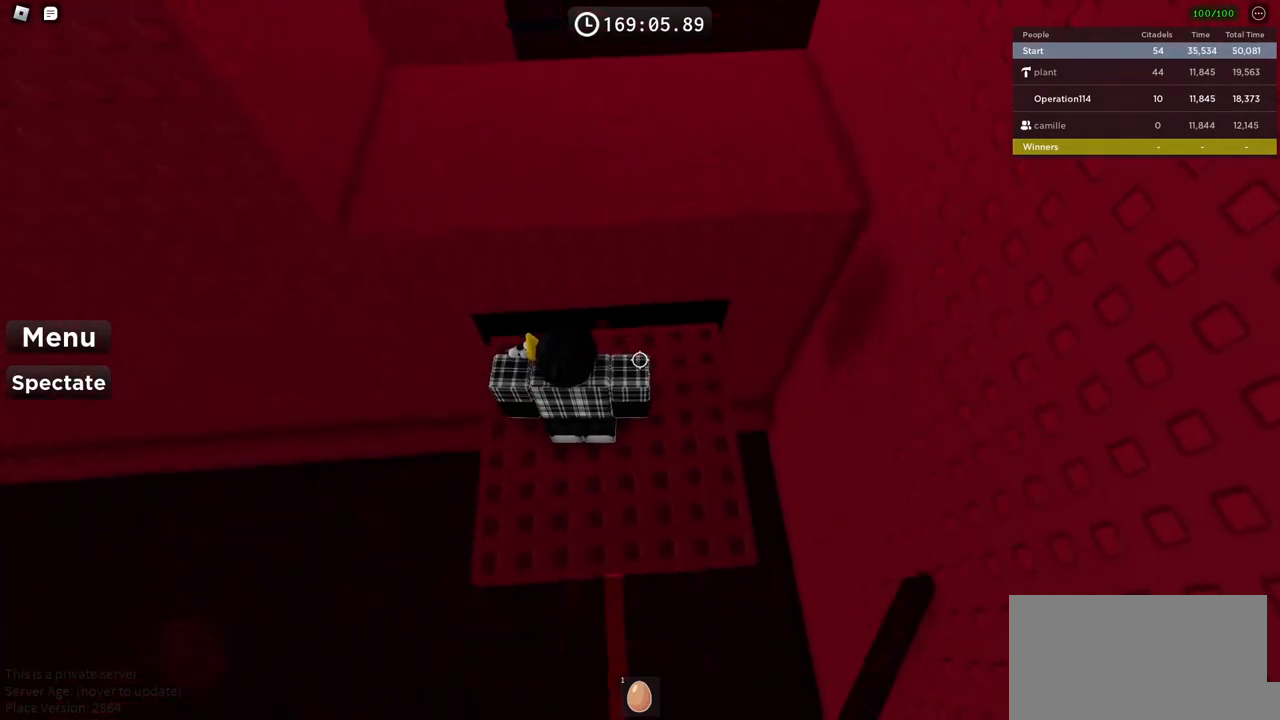
{"keys": [], "events": [[17, "space", "down"], [200, "space", "up"], [467, "w", "up"]]}
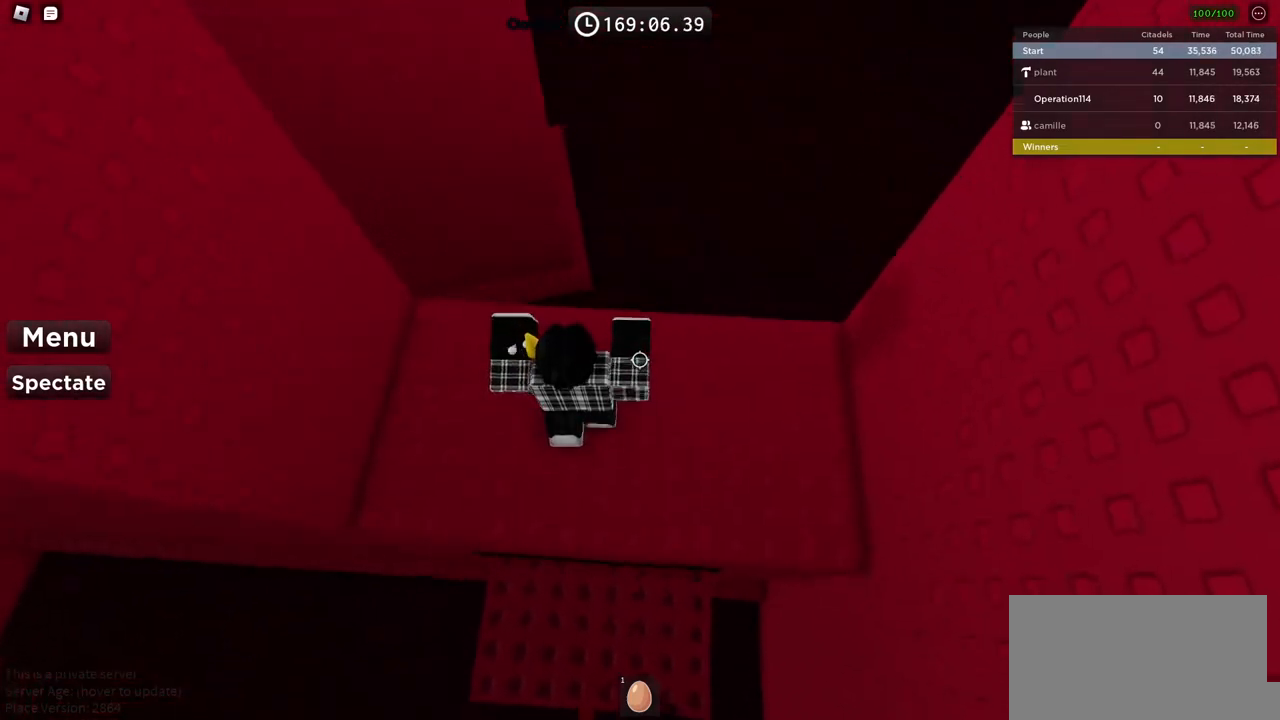
{"keys": [], "events": [[184, "space", "down"], [334, "space", "up"]]}
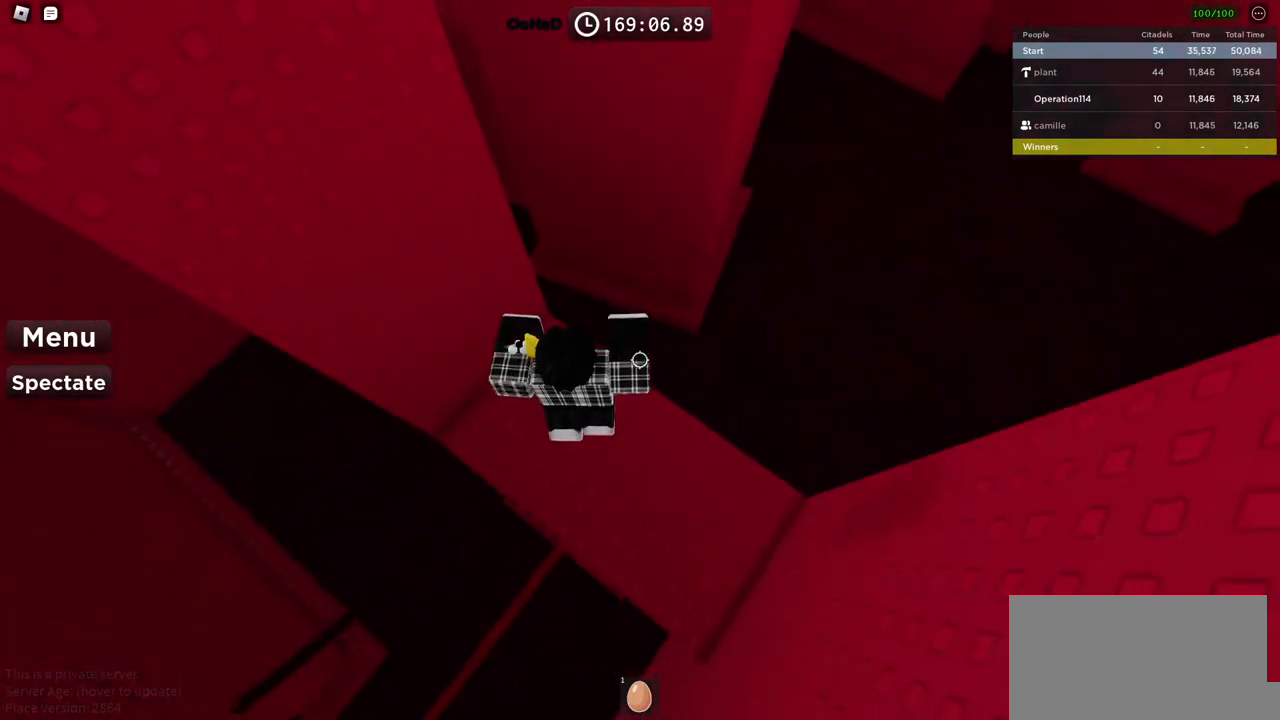
{"keys": [], "events": [[100, "w", "down"], [234, "w", "up"], [317, "space", "down"], [467, "space", "up"]]}
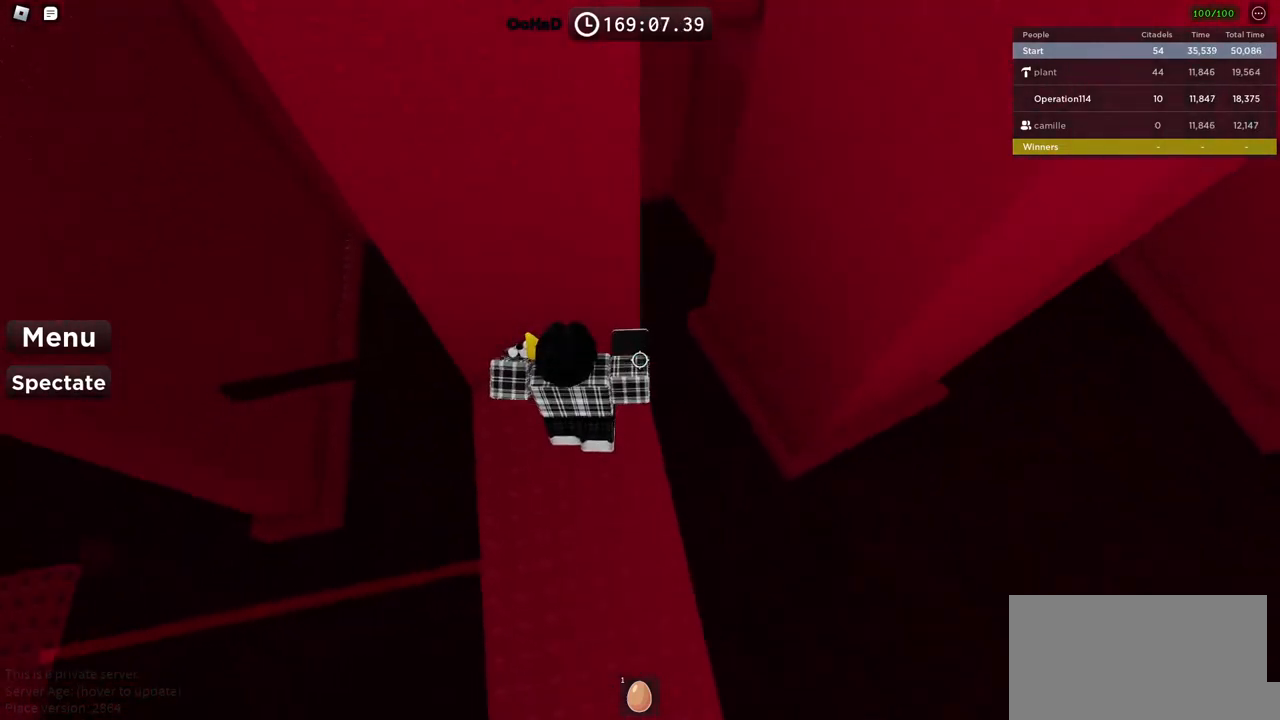
{"keys": [], "events": [[50, "w", "down"], [200, "d", "down"], [384, "w", "up"], [434, "d", "up"]]}
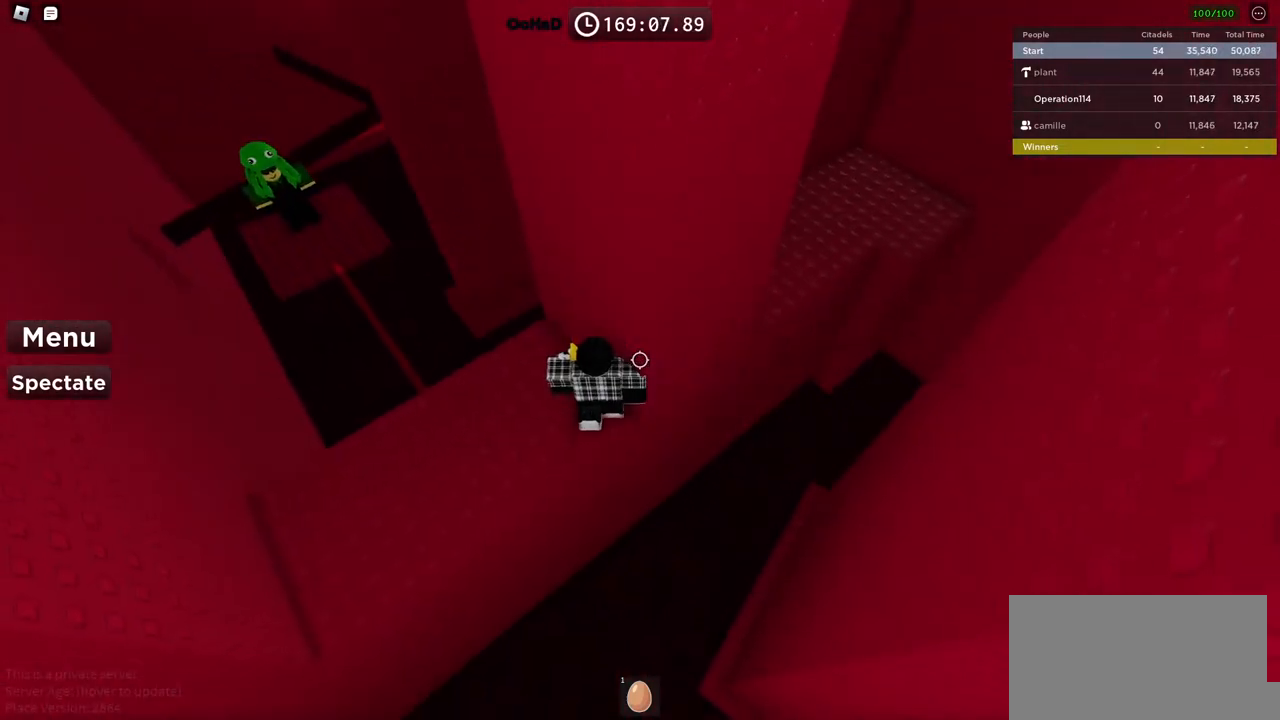
{"keys": ["w"], "events": [[400, "d", "down"], [400, "w", "down"], [500, "d", "up"]]}
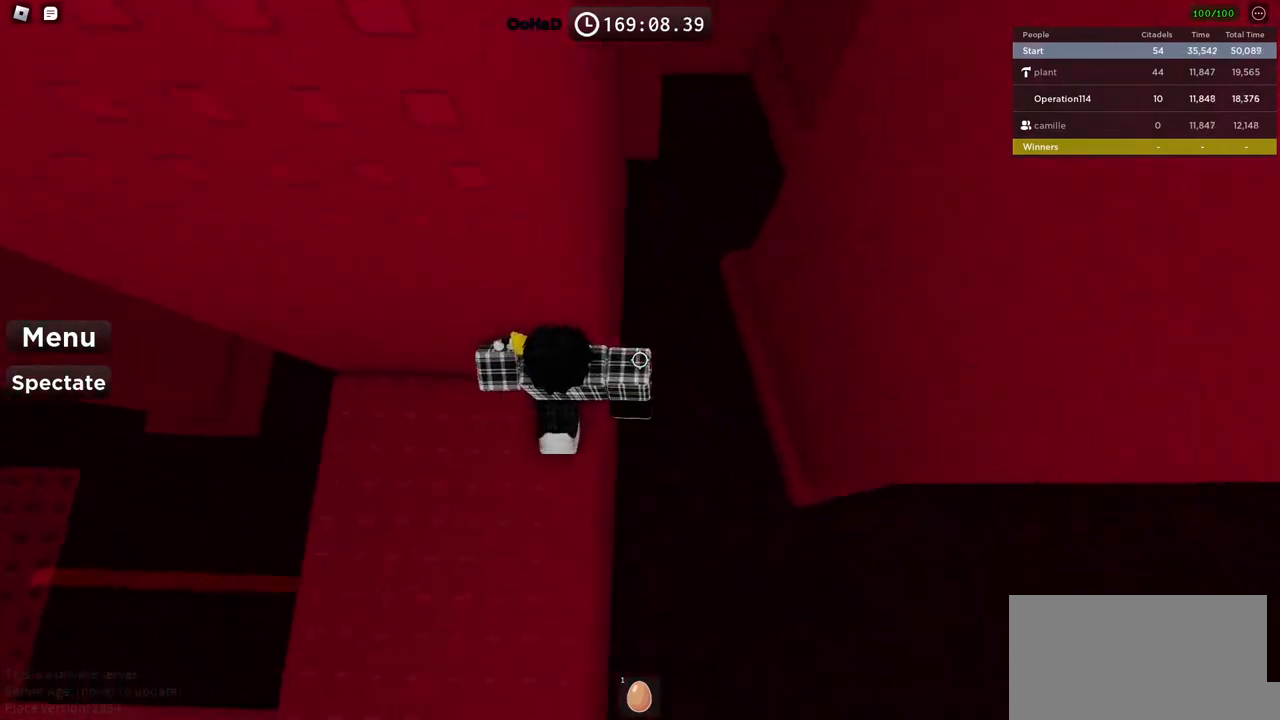
{"keys": ["d"], "events": [[17, "w", "up"], [184, "d", "down"], [317, "space", "down"], [500, "space", "up"]]}
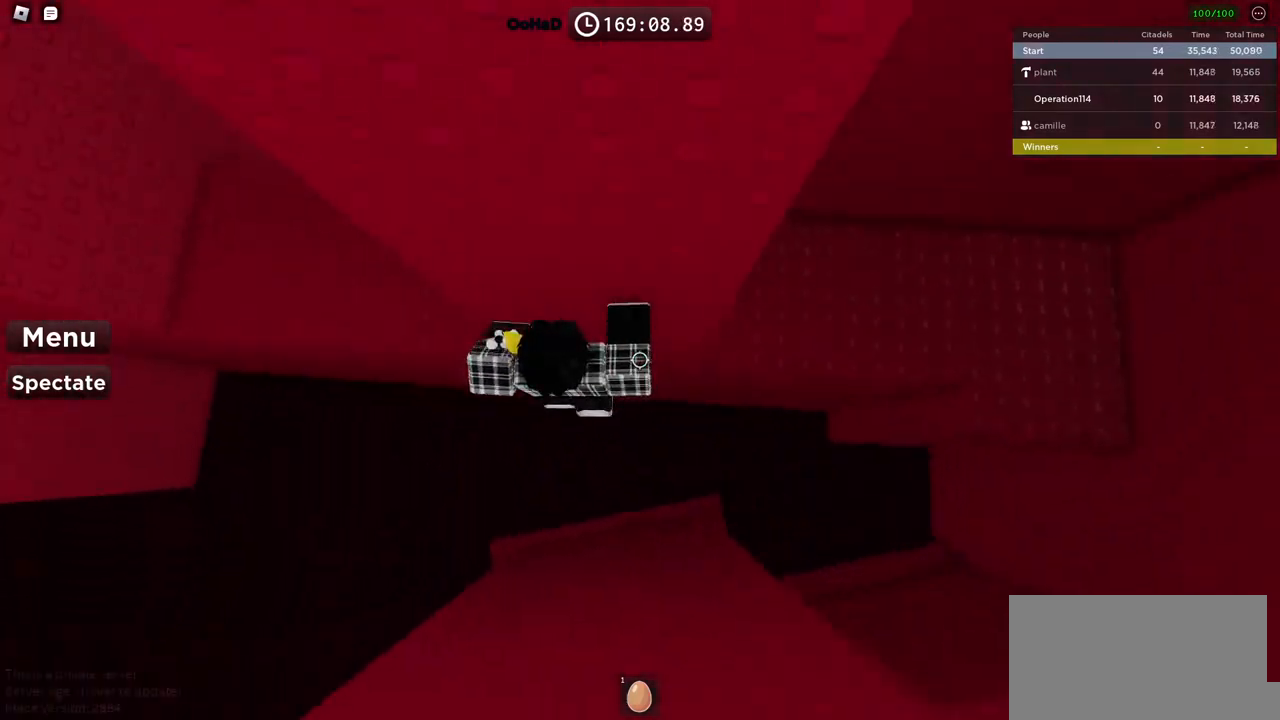
{"keys": ["space", "w"], "events": [[350, "space", "down"], [384, "w", "down"], [500, "d", "up"]]}
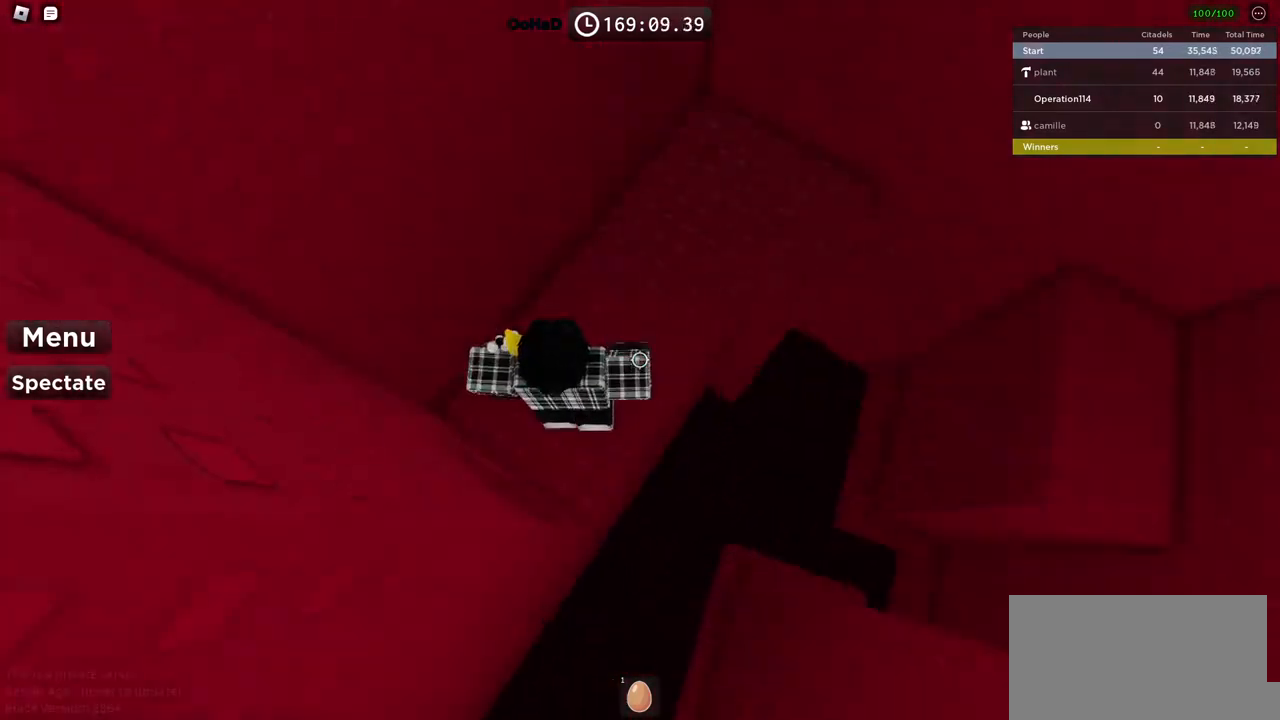
{"keys": ["d", "w"], "events": [[17, "space", "up"], [467, "d", "down"]]}
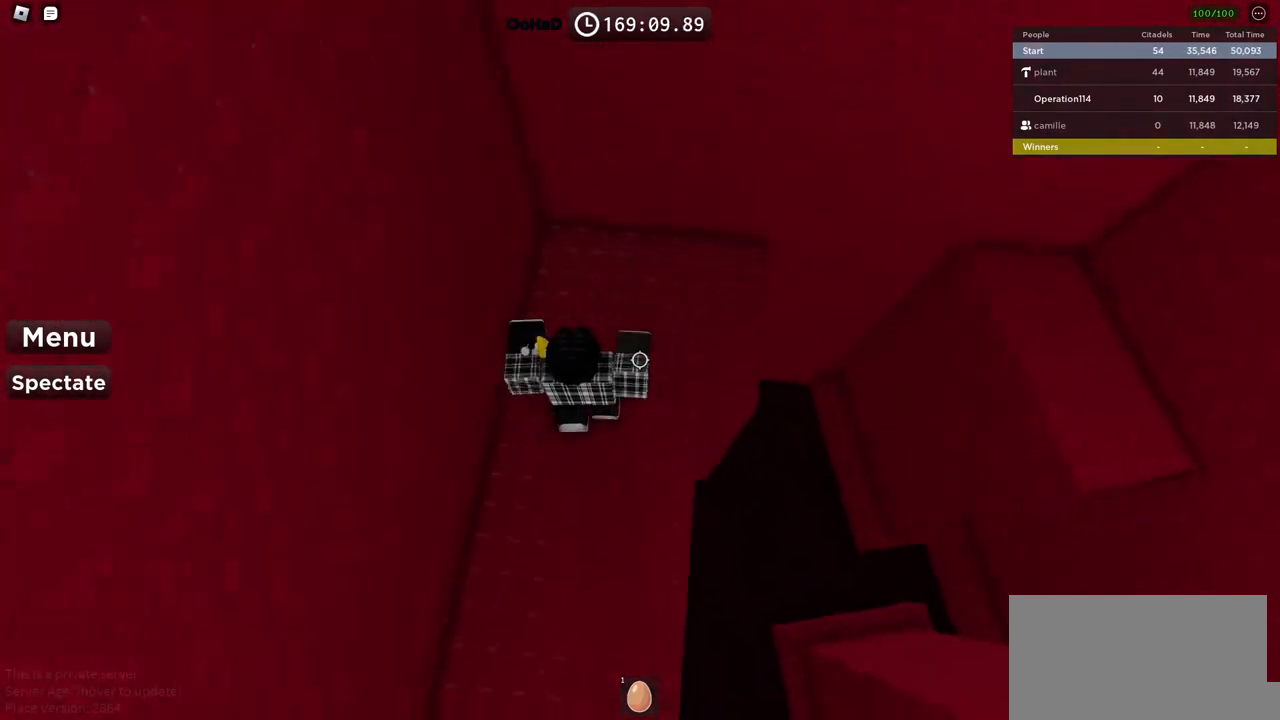
{"keys": [], "events": [[367, "d", "up"], [367, "w", "up"]]}
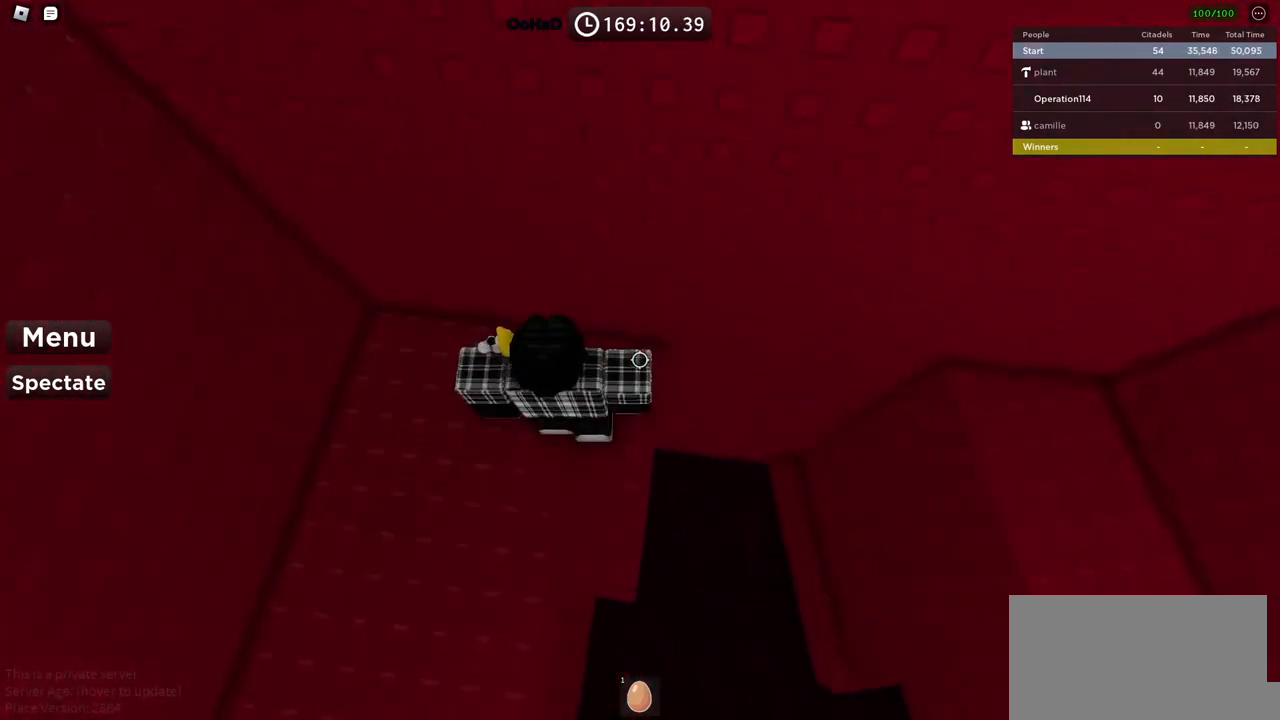
{"keys": ["shift"], "events": [[134, "d", "down"], [267, "d", "up"], [434, "shift", "down"]]}
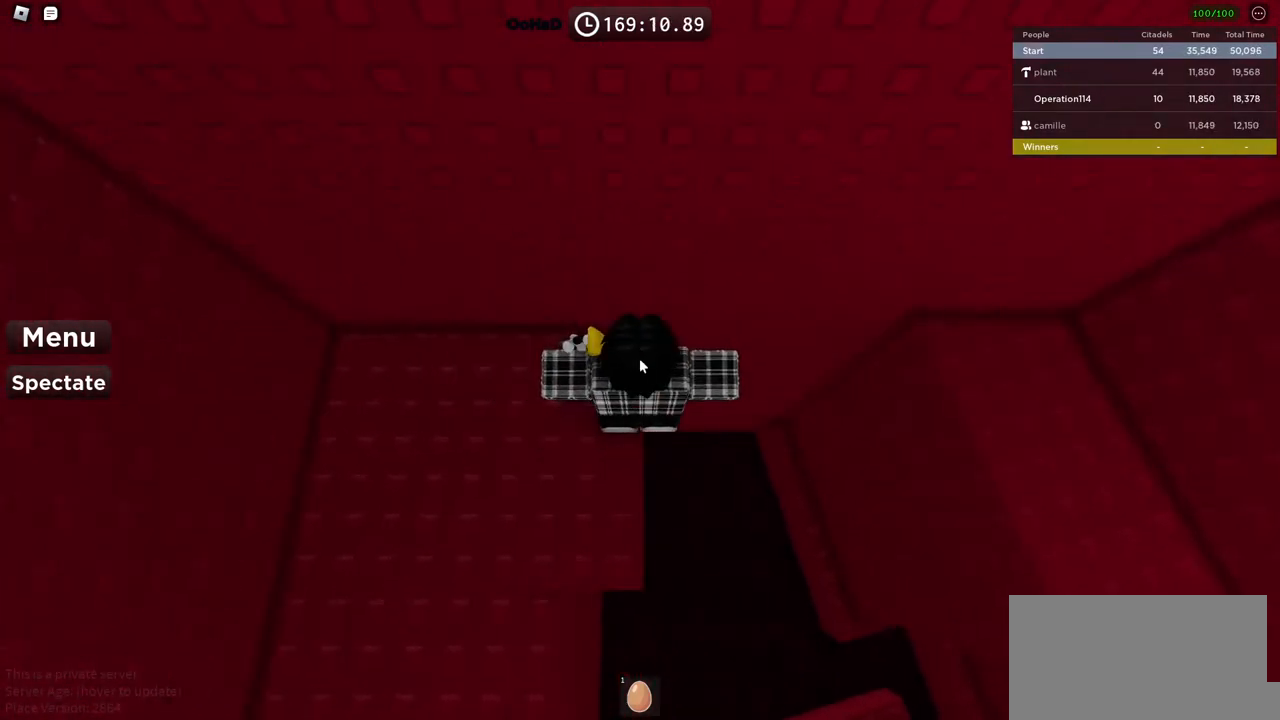
{"keys": ["d"], "events": [[34, "shift", "up"], [50, "d", "down"], [200, "space", "down"], [317, "shift", "down"], [350, "space", "up"], [450, "shift", "up"]]}
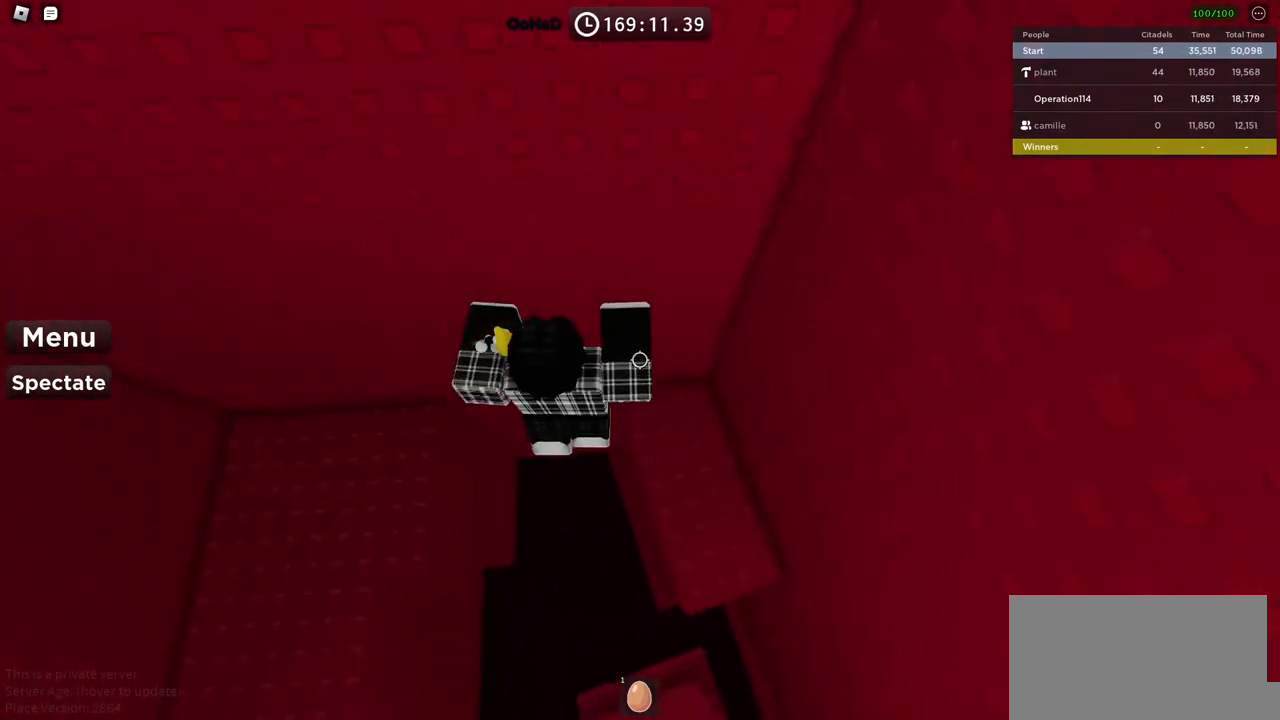
{"keys": [], "events": [[317, "d", "up"]]}
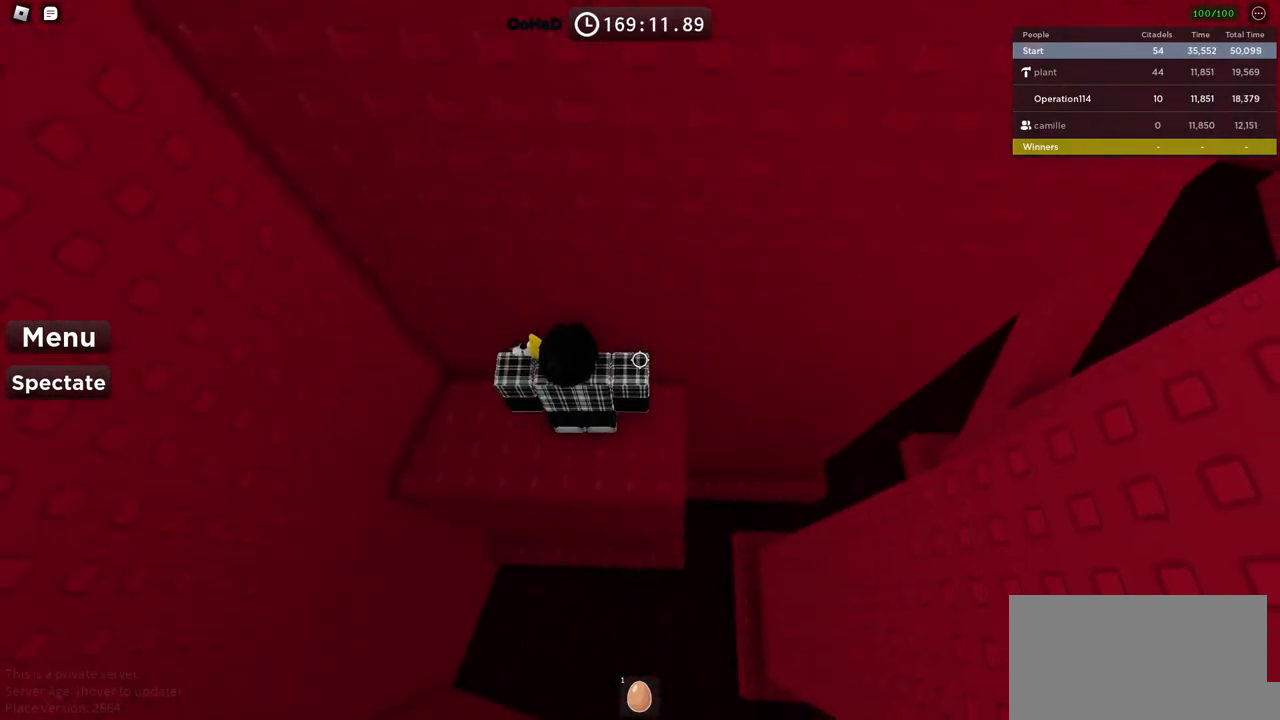
{"keys": [], "events": [[34, "d", "down"], [117, "d", "up"]]}
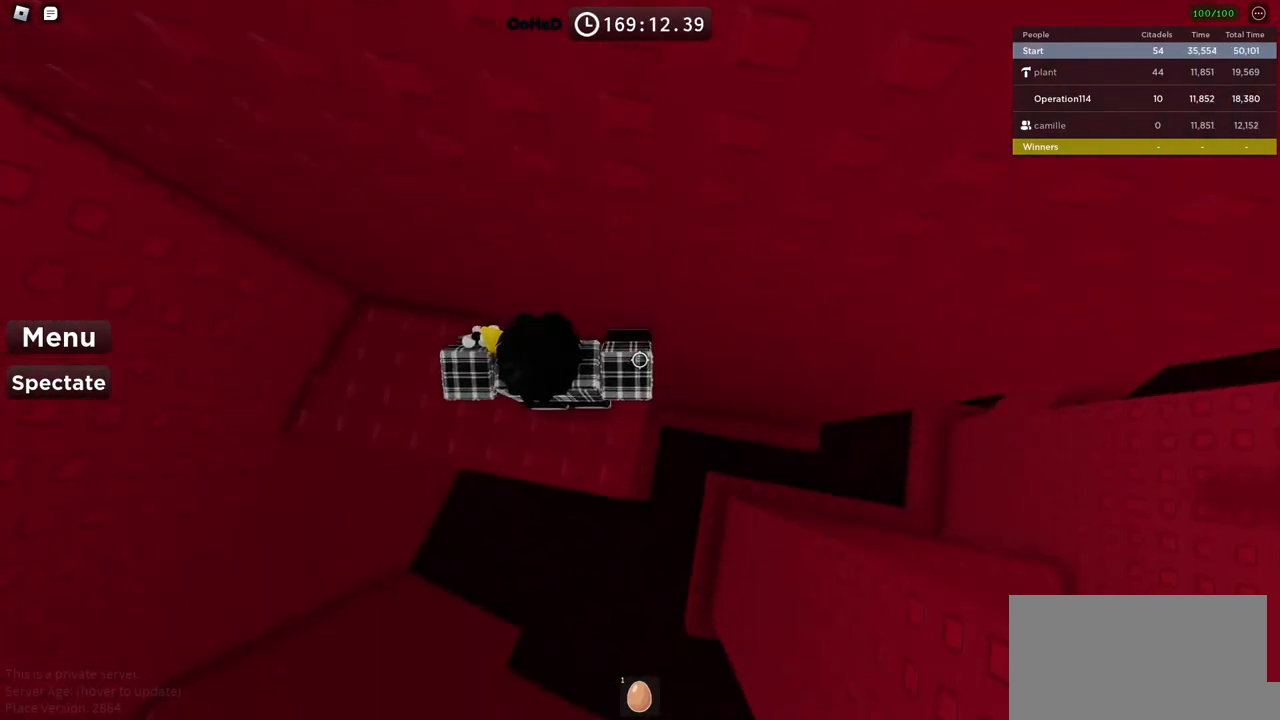
{"keys": [], "events": [[117, "d", "down"], [117, "s", "down"], [200, "s", "up"], [217, "d", "up"]]}
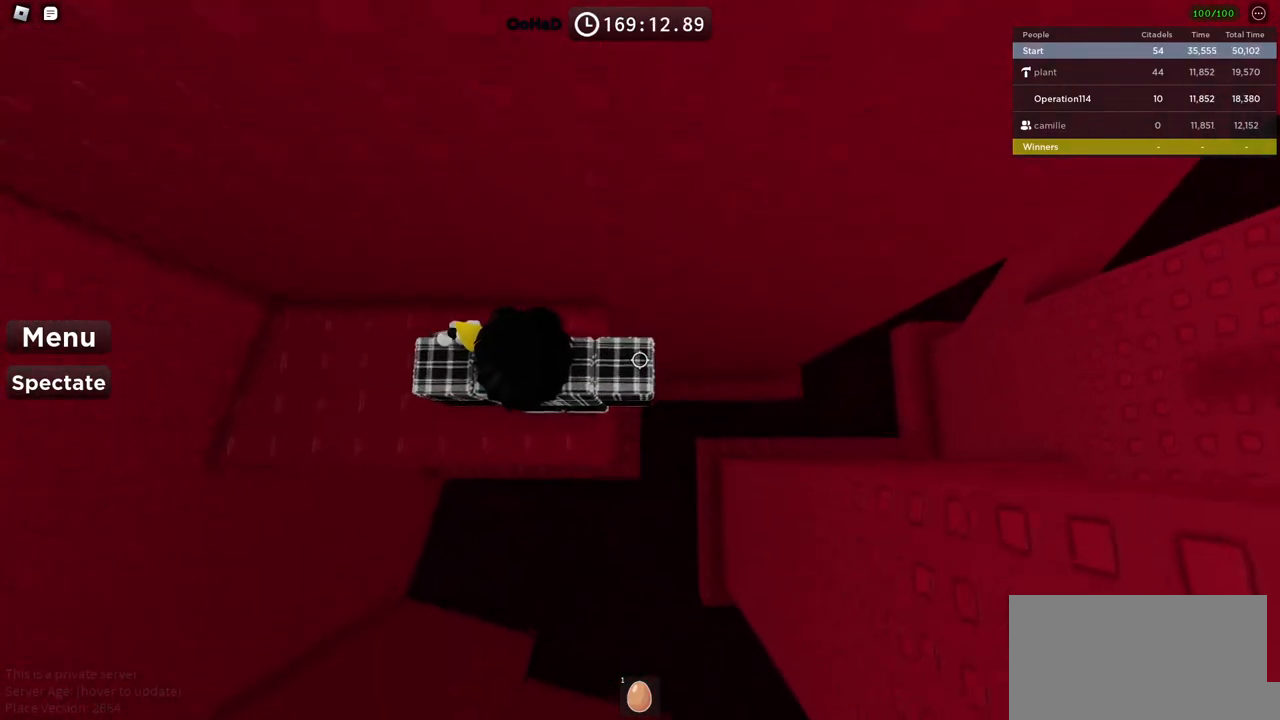
{"keys": ["d"], "events": [[50, "d", "down"], [184, "space", "down"], [317, "space", "up"]]}
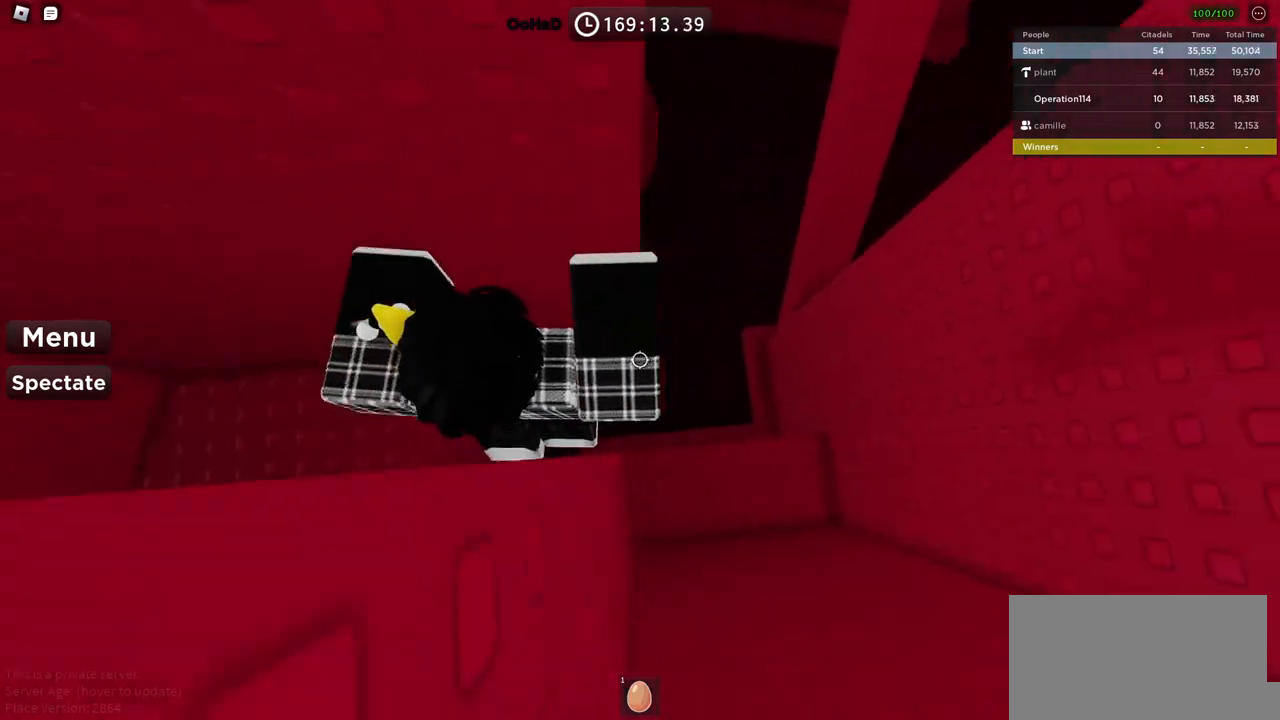
{"keys": ["space"], "events": [[317, "d", "up"], [450, "space", "down"]]}
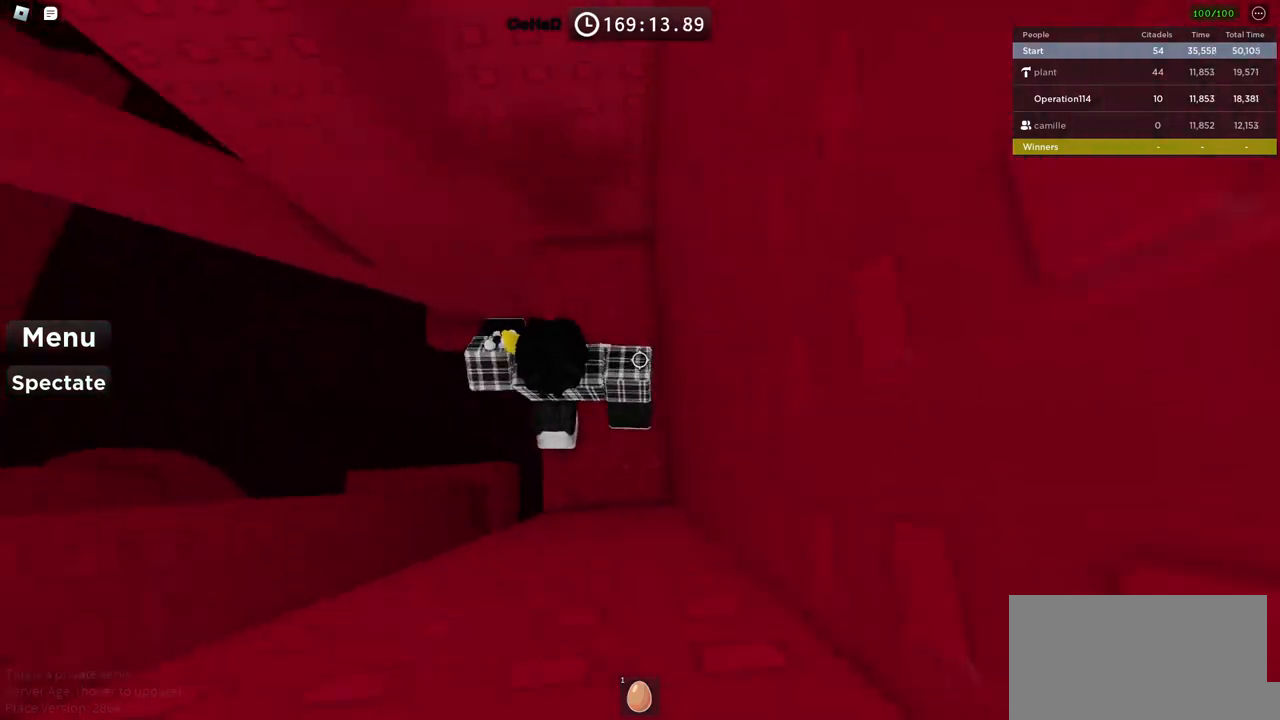
{"keys": ["w"], "events": [[84, "space", "up"], [184, "w", "down"]]}
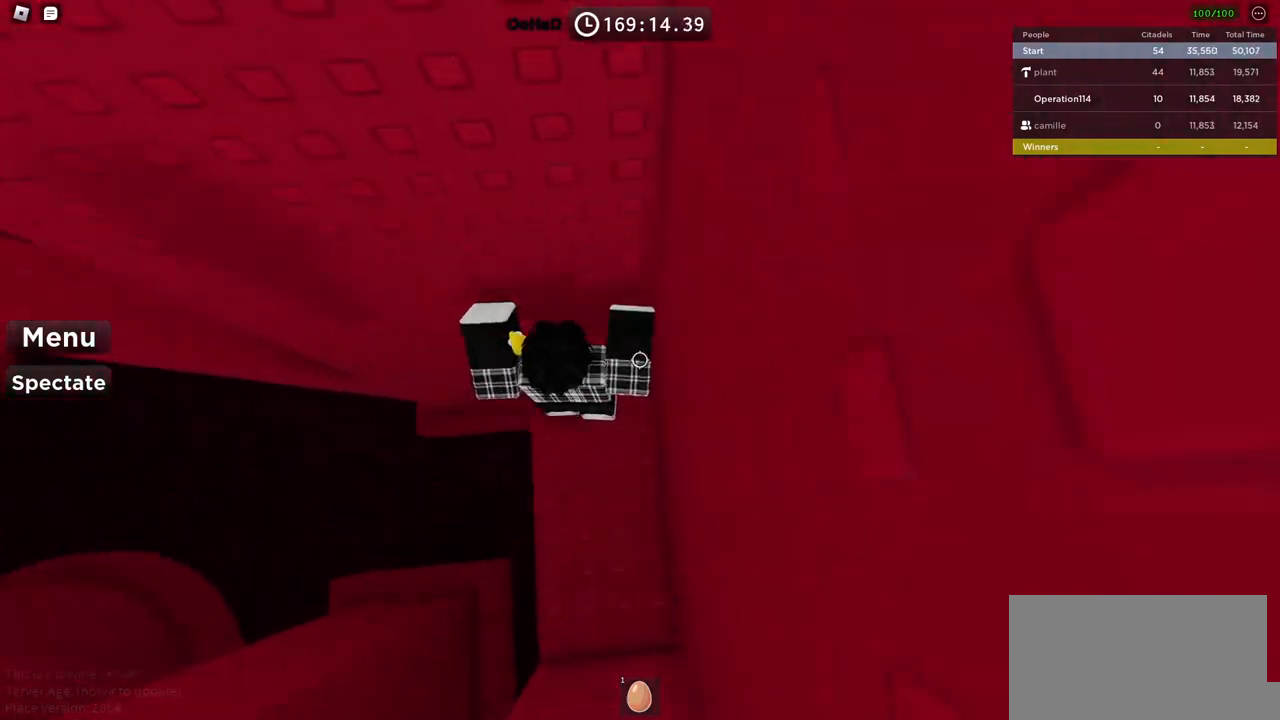
{"keys": ["a", "space"], "events": [[50, "w", "up"], [150, "a", "down"], [150, "w", "down"], [234, "w", "up"], [250, "a", "up"], [334, "a", "down"], [500, "space", "down"]]}